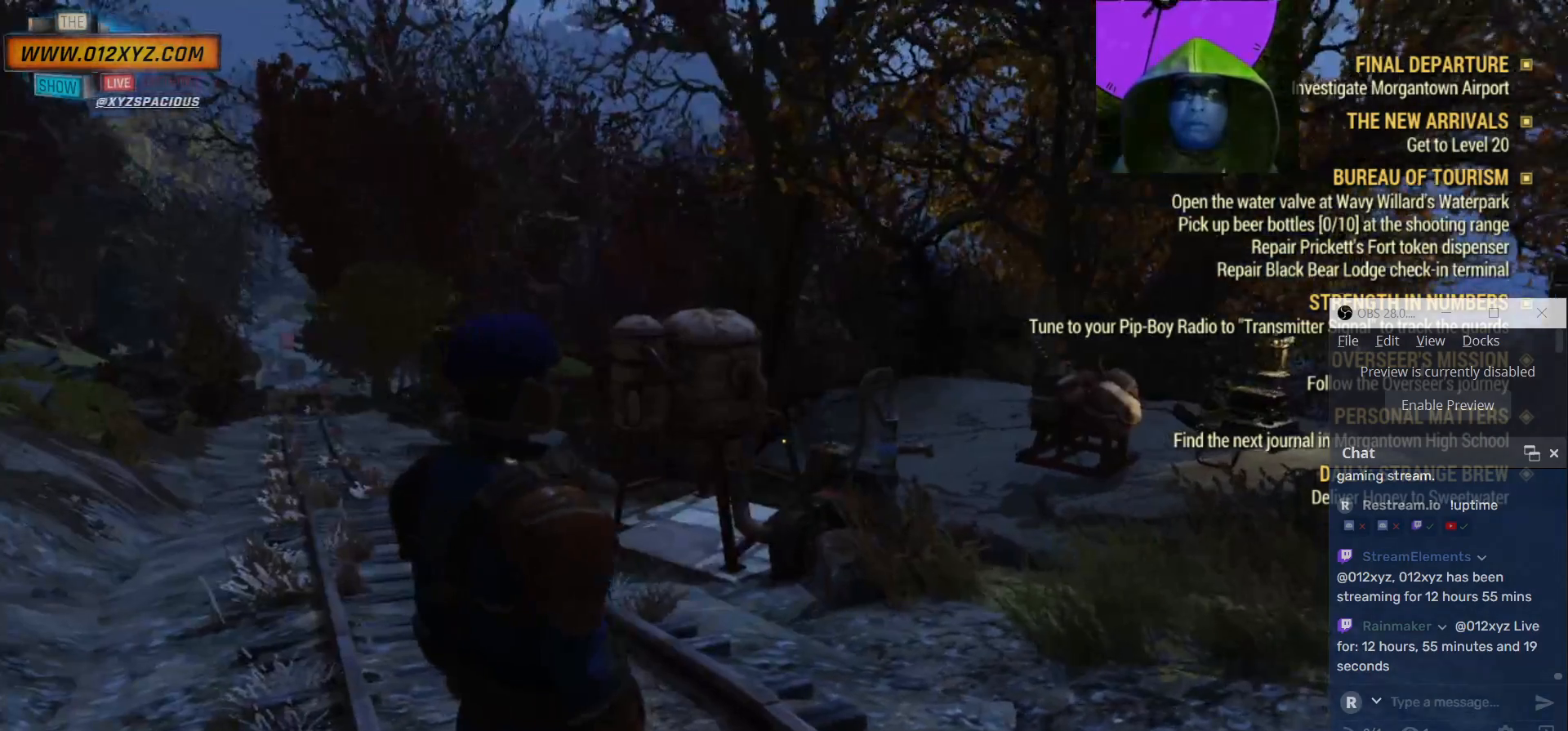
Gameplay with keyboard and mouse; each line is a JSON object with the keys and mouse buttons held at the frame after it. "events" lists presses ("down") and releases ("up") of "1", "2", "3", "4", "5", "a", "alt", "b", "c", "ctrl", "d", "e", "f", "g", "q", "r", "s", "shift", "space", "t", "tab", "v", "w", "x", "z", "mouse_left", "mouse_wheel", "mouse_right", "mouse_mb4" and "mouse_mb5" between this image and that frame as [ms after this image, input, new state], when the widget could be followed in between. "mouse_left", "mouse_wheel", "mouse_right", "mouse_mb4", "mouse_mb5" = the "left", "wheel", "right", "mb4", "mb5" buttons of the "mouse" list. No other keys are recorded. "wheel" means that the mouse wheel is clicked or scrolled. Not read: mouse_move.
{"keys": [], "mouse": [], "events": [[200, "mouse_wheel", "down"], [433, "mouse_wheel", "up"]]}
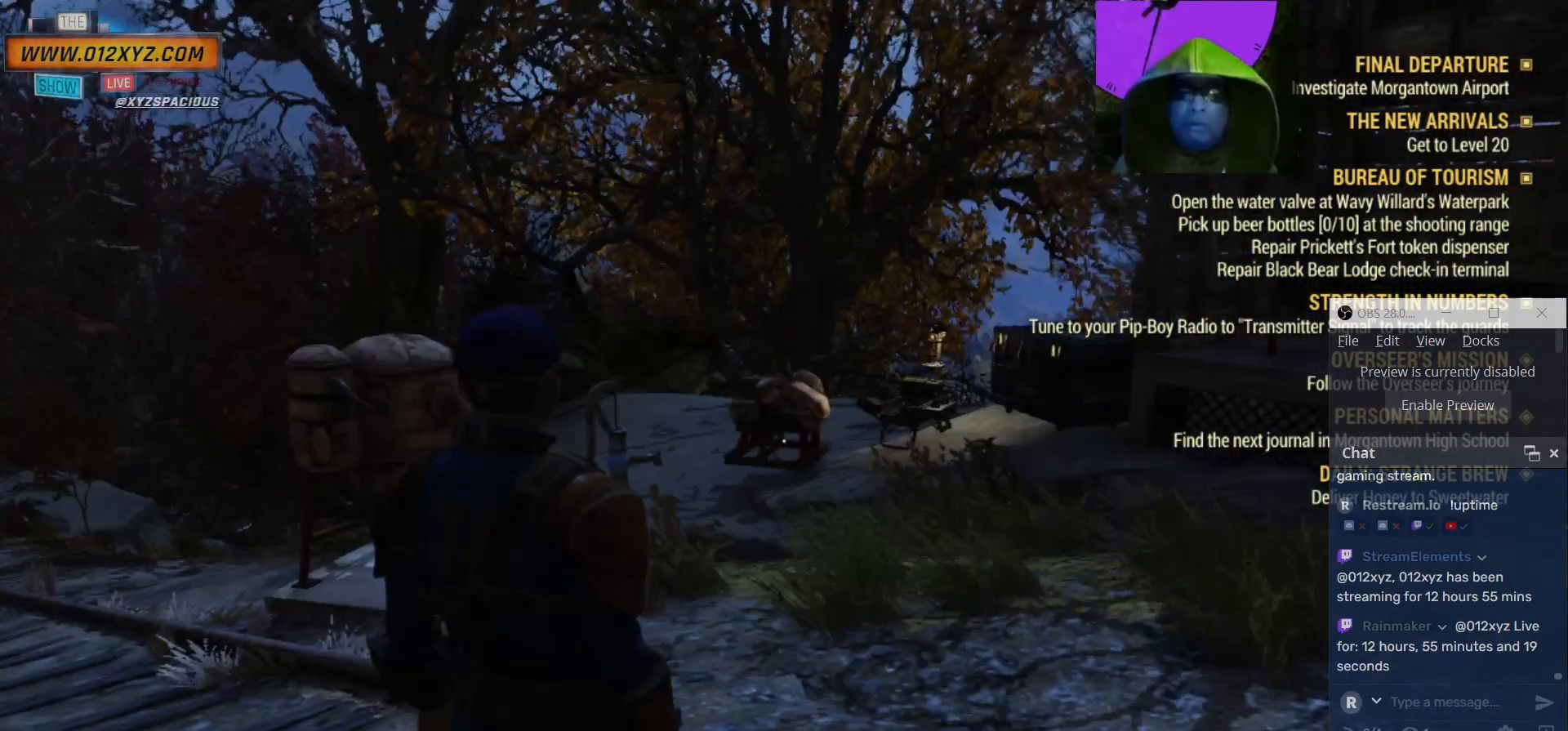
{"keys": [], "mouse": [], "events": []}
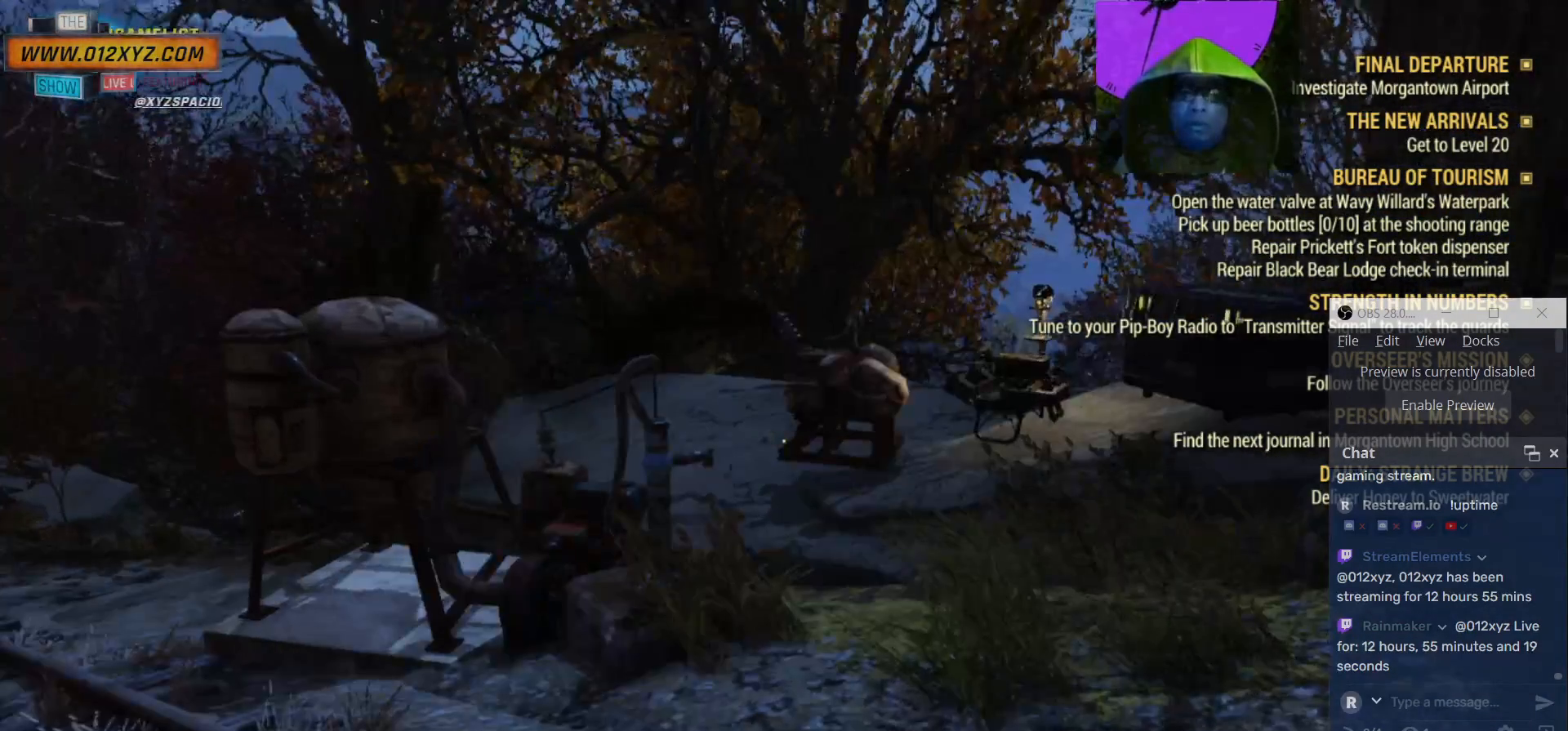
{"keys": [], "mouse": ["wheel"], "events": [[133, "mouse_wheel", "down"]]}
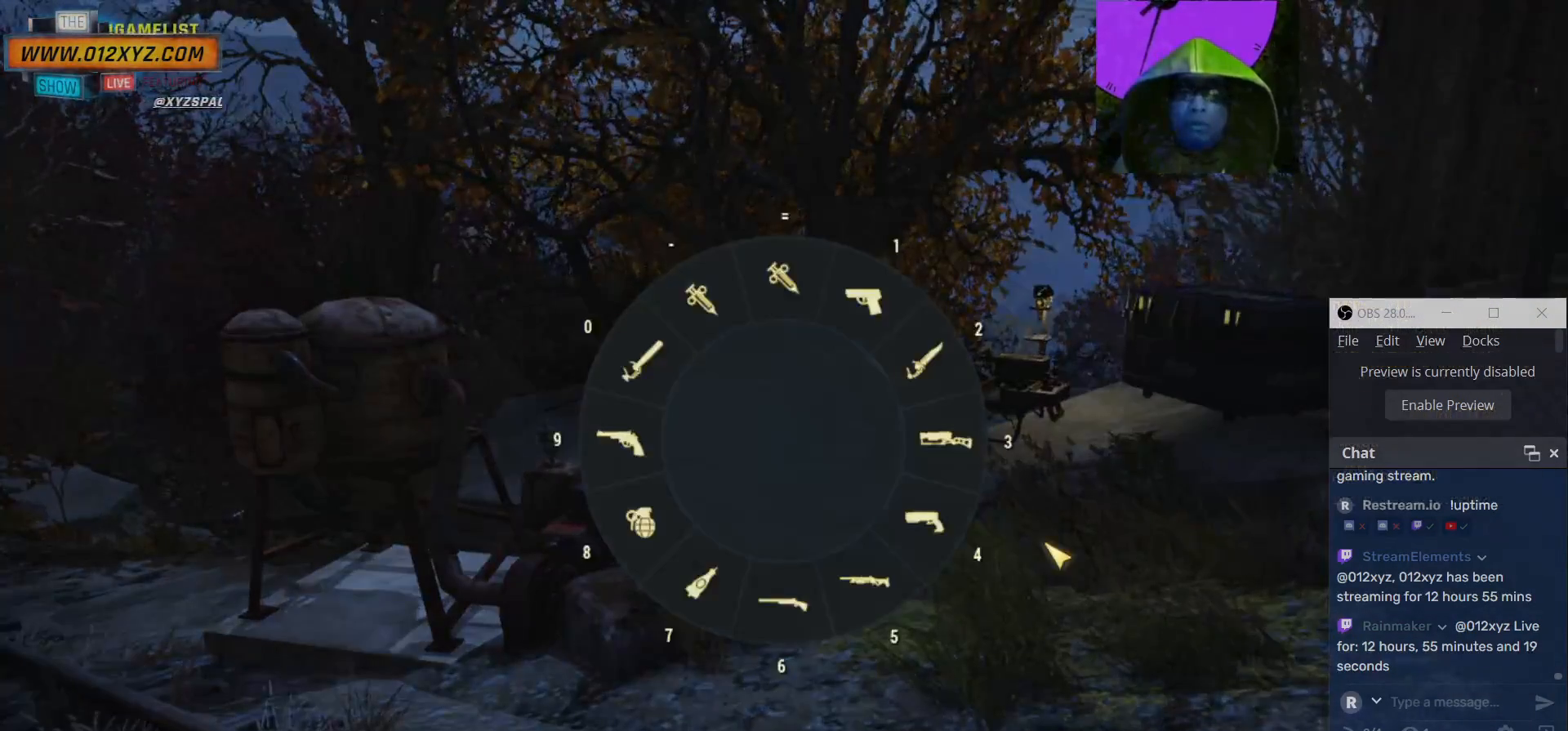
{"keys": [], "mouse": [], "events": [[33, "mouse_wheel", "up"]]}
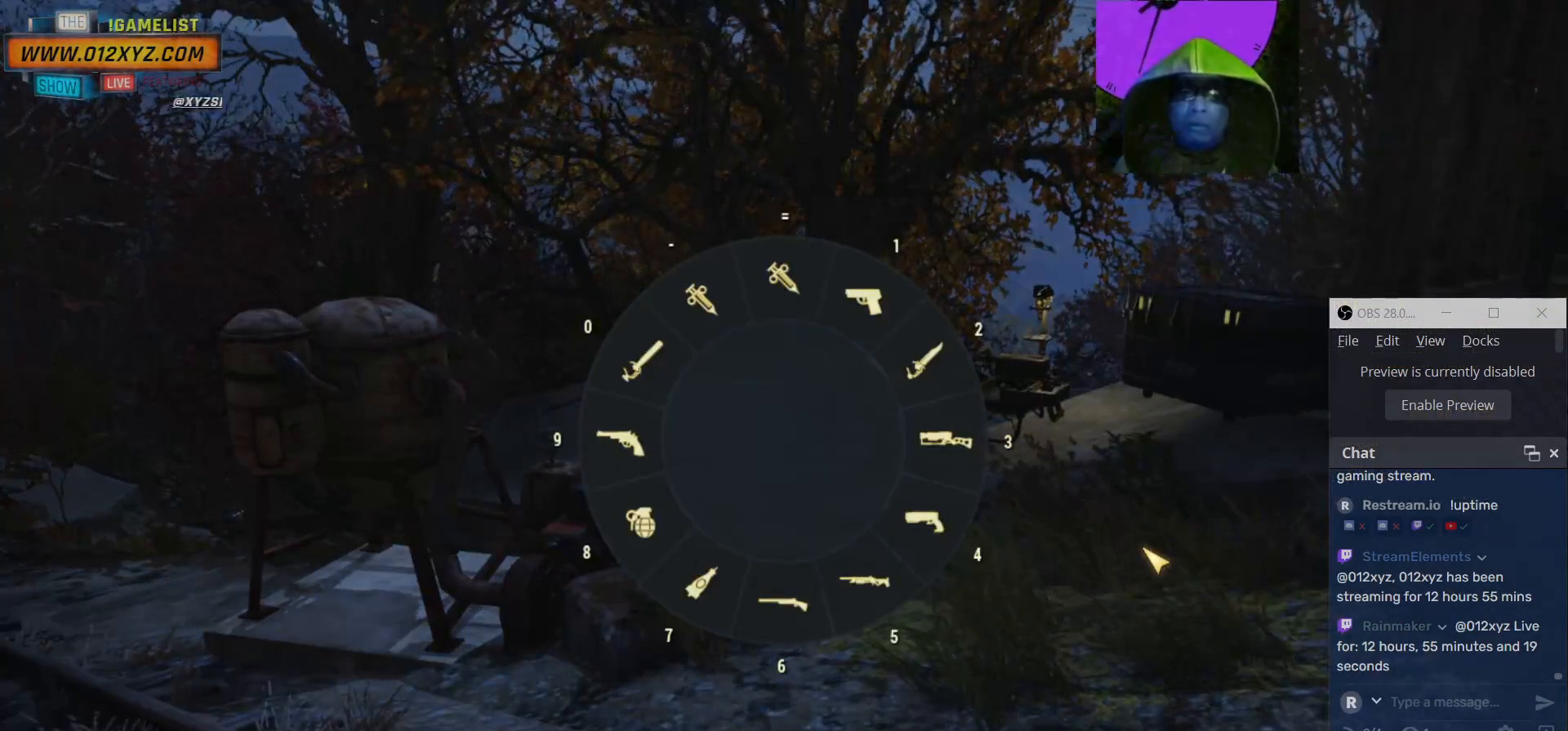
{"keys": [], "mouse": [], "events": []}
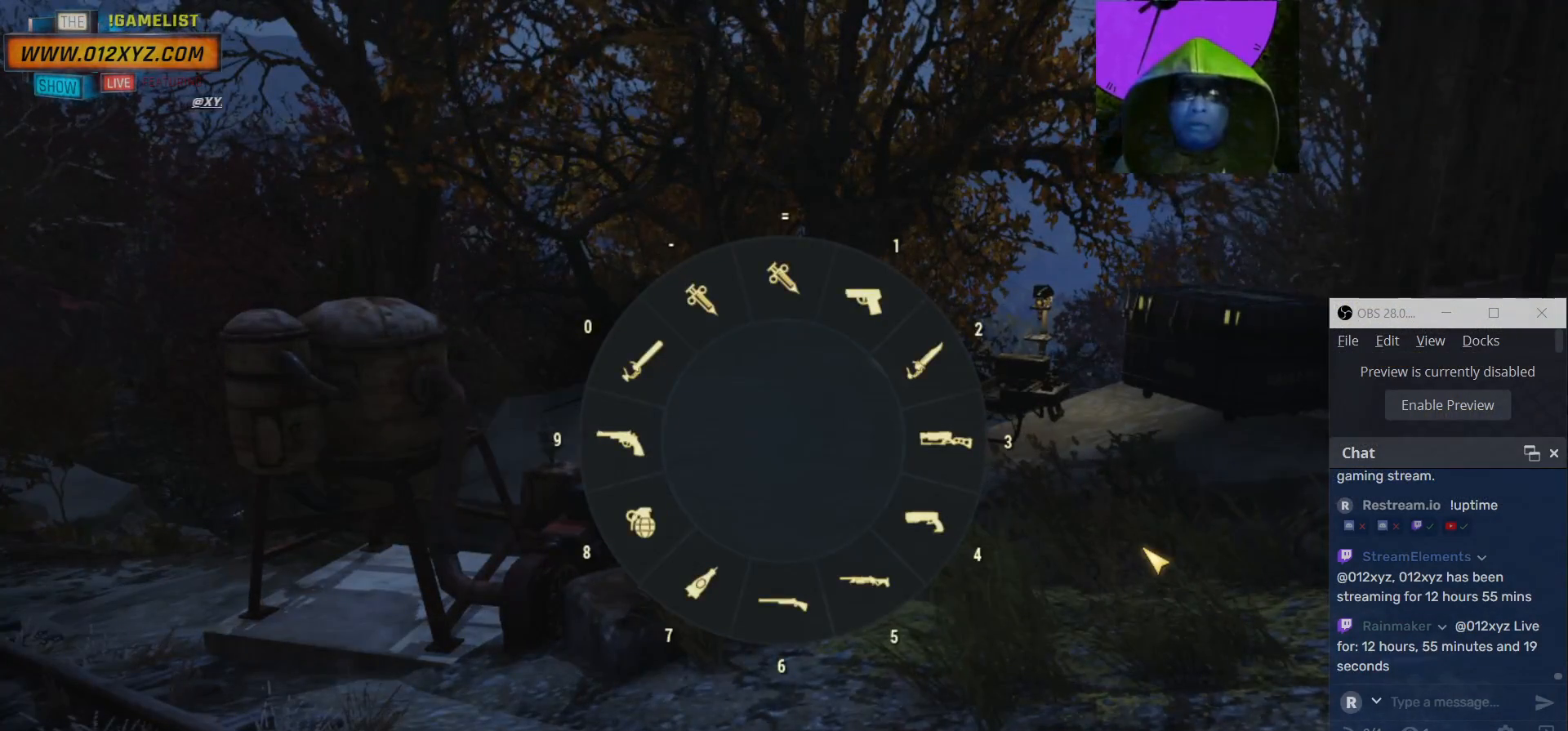
{"keys": [], "mouse": [], "events": []}
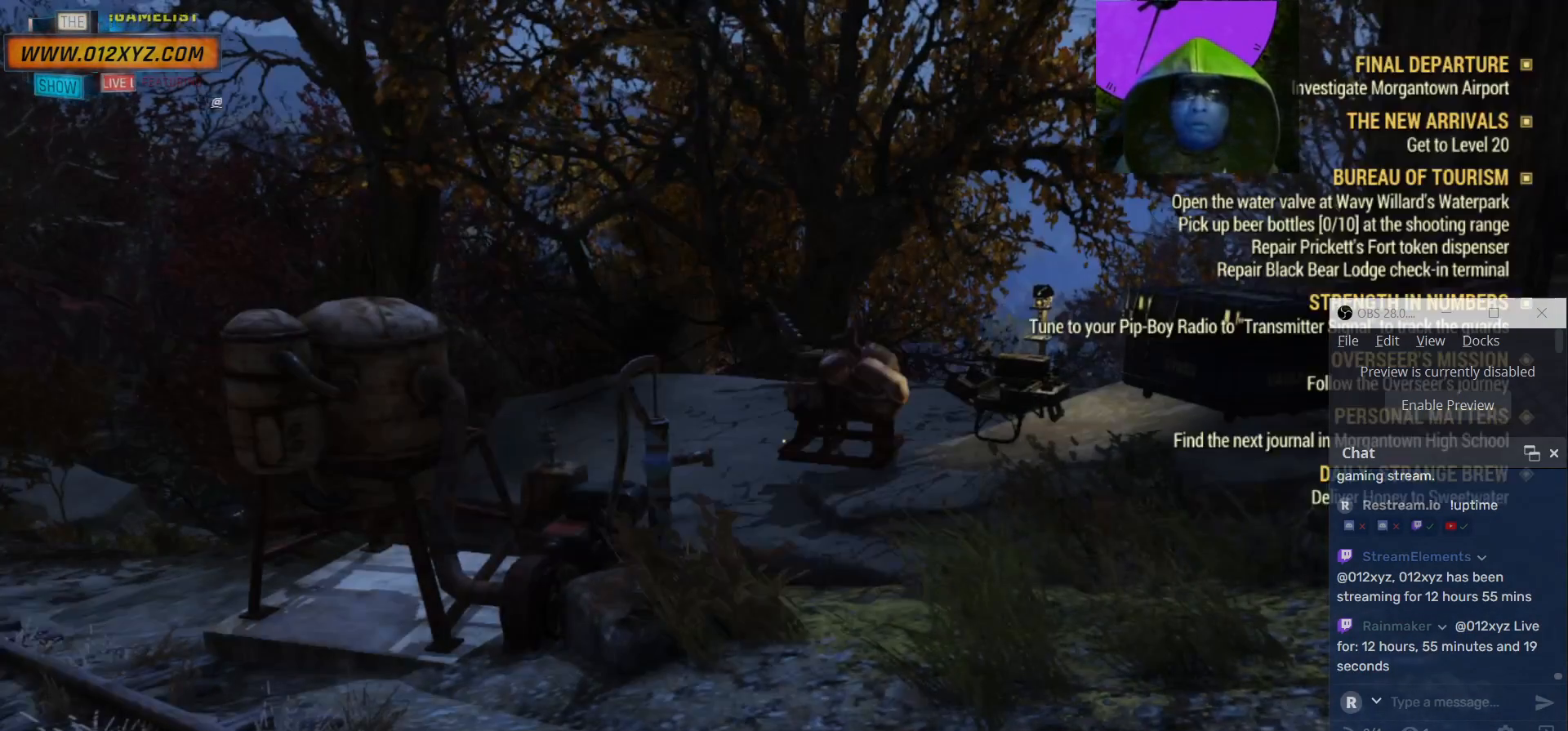
{"keys": [], "mouse": [], "events": []}
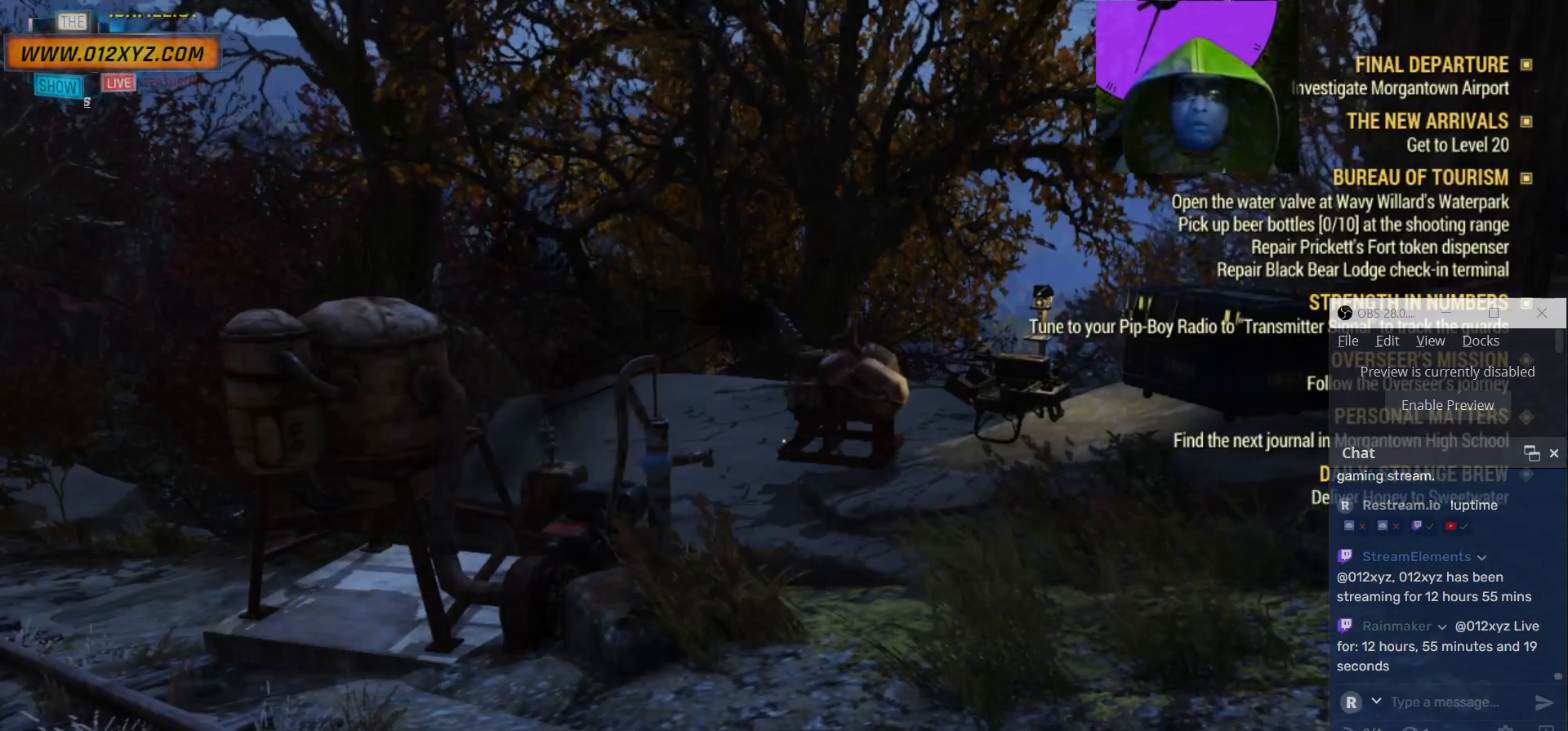
{"keys": [], "mouse": [], "events": []}
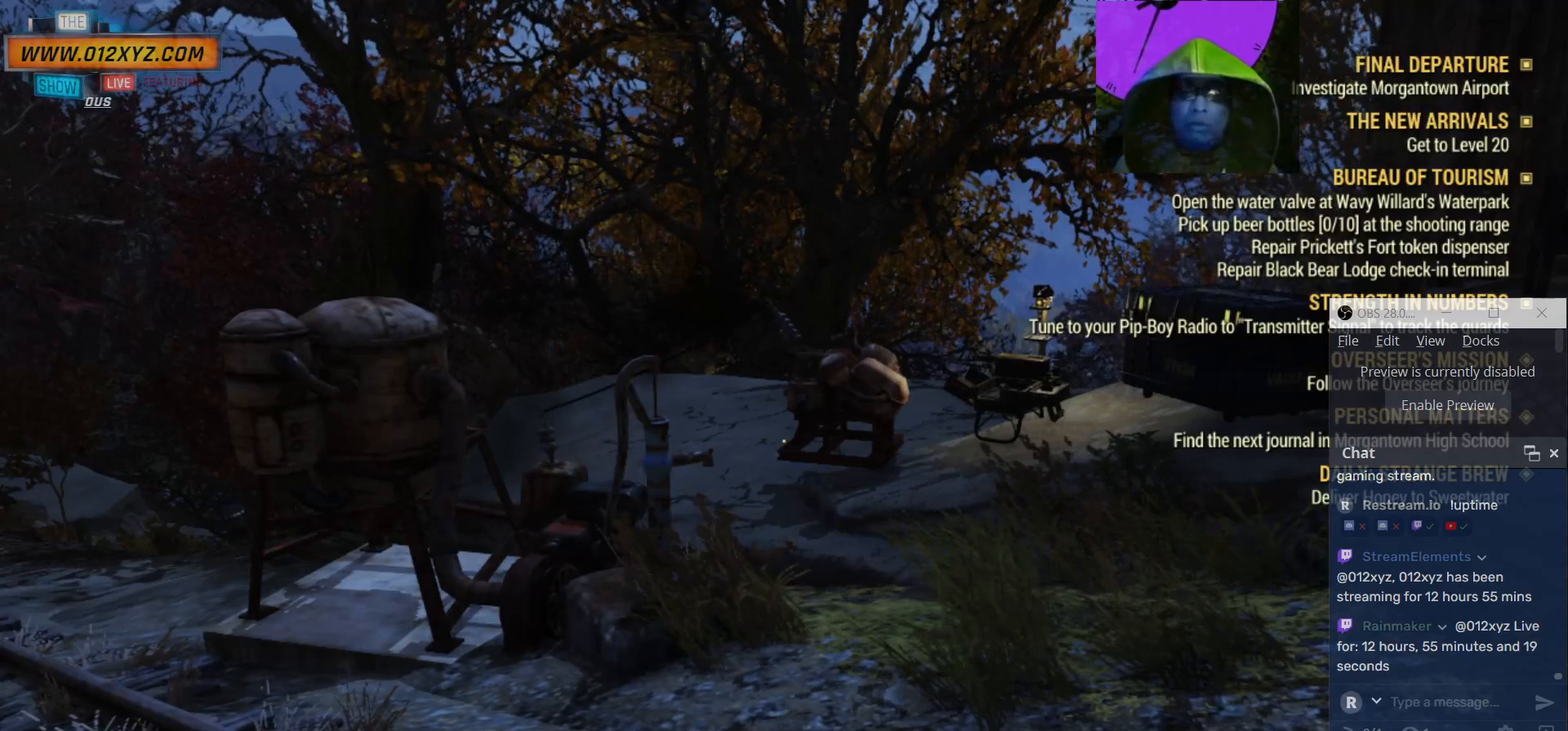
{"keys": [], "mouse": [], "events": []}
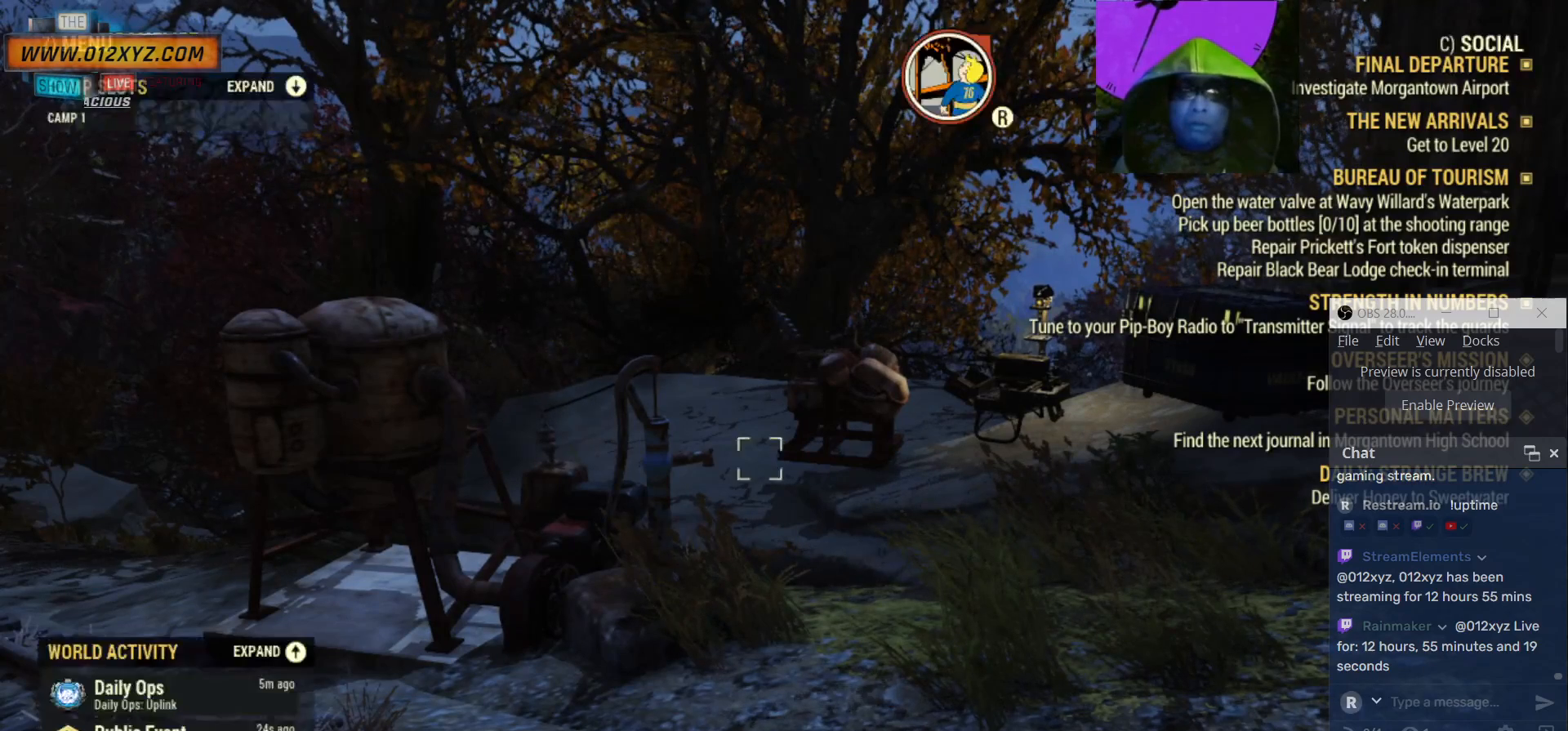
{"keys": [], "mouse": [], "events": []}
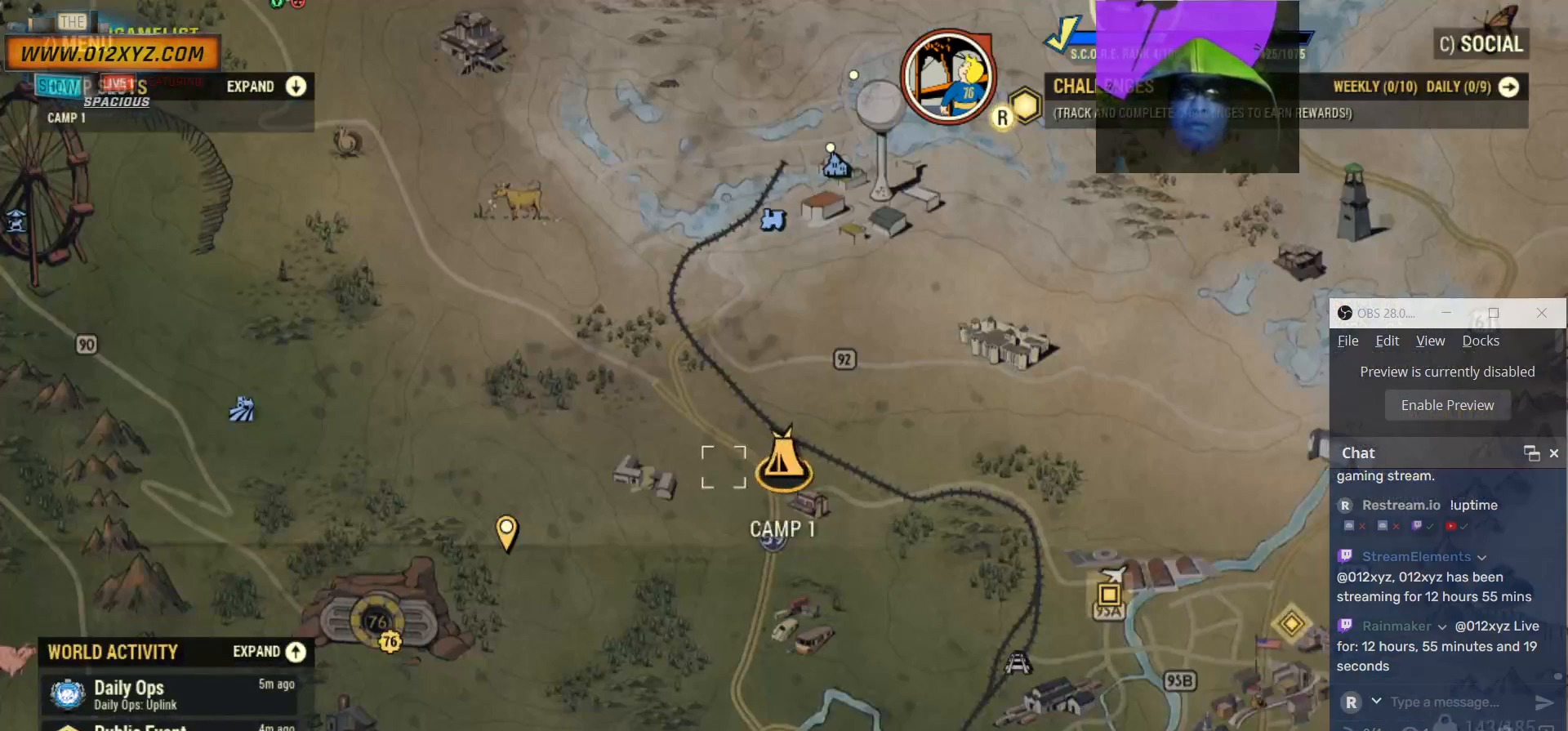
{"keys": [], "mouse": [], "events": [[233, "z", "down"], [333, "z", "up"]]}
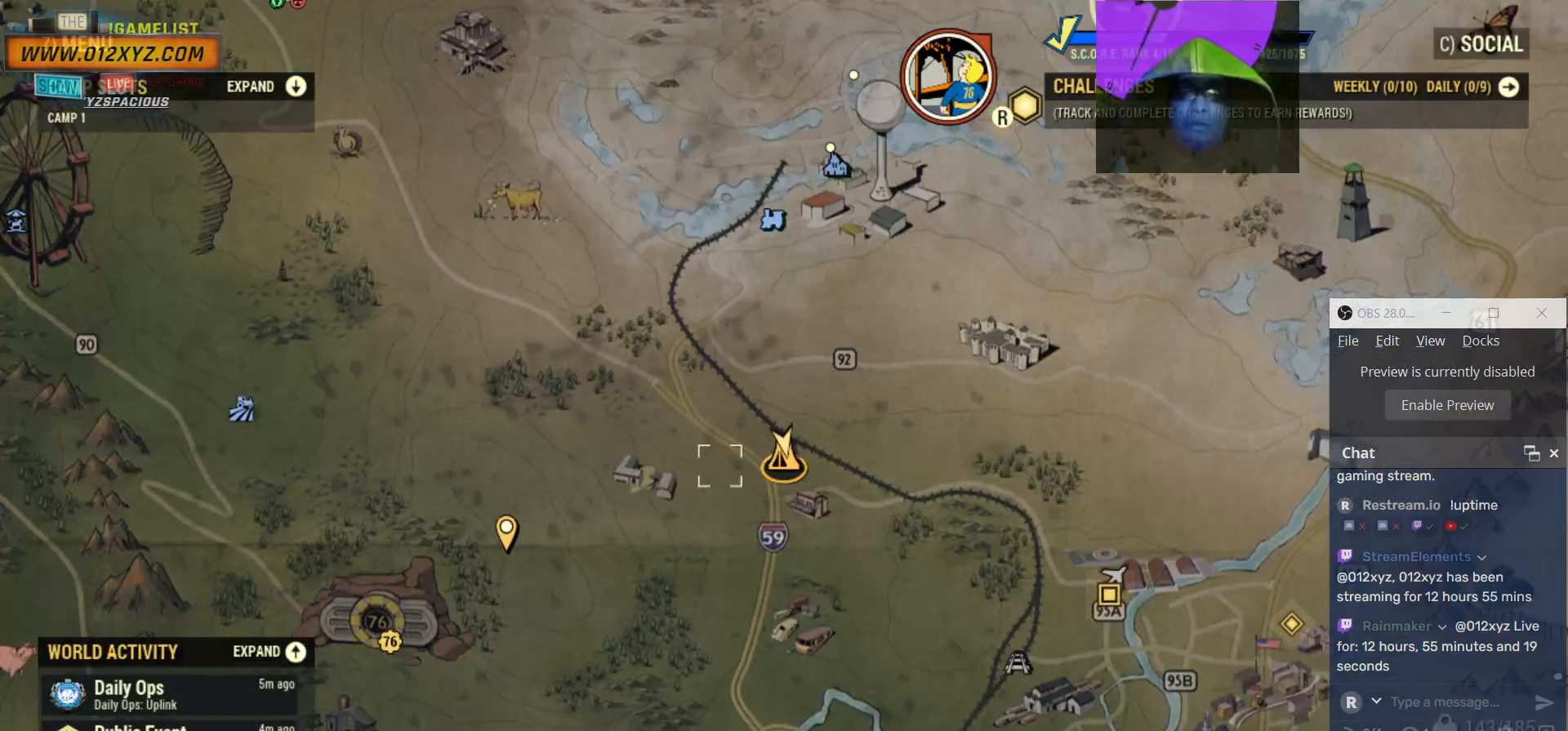
{"keys": [], "mouse": [], "events": []}
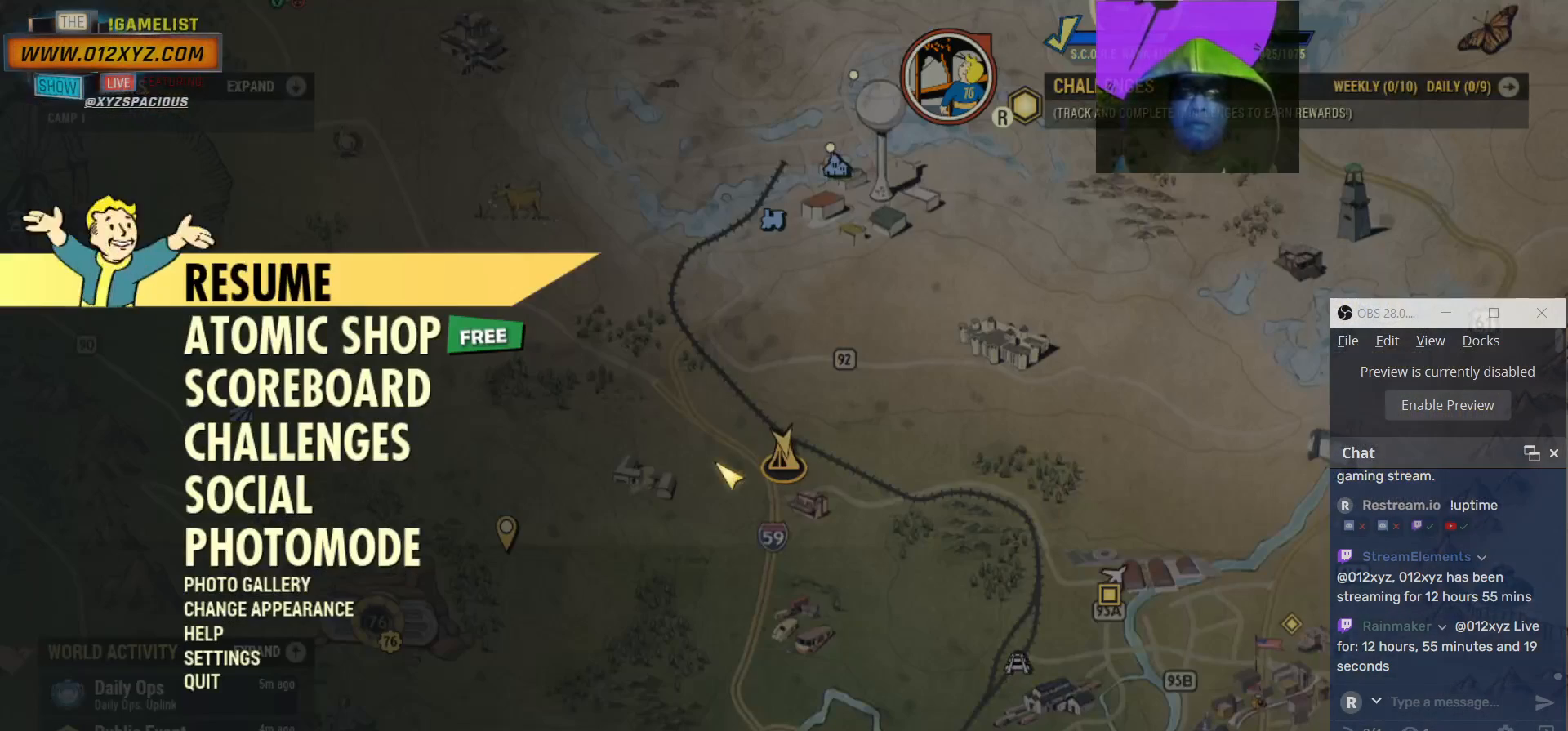
{"keys": [], "mouse": [], "events": []}
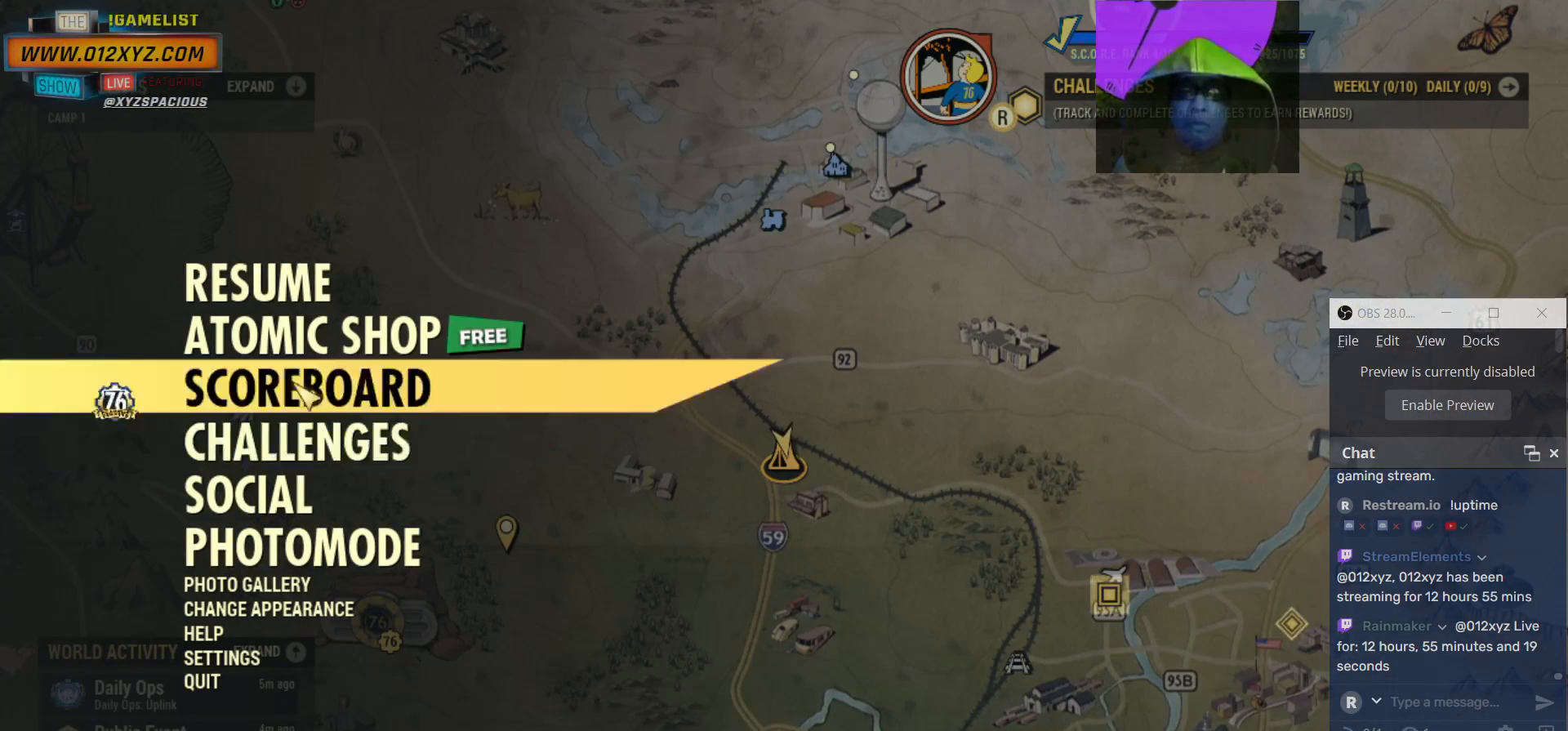
{"keys": [], "mouse": [], "events": []}
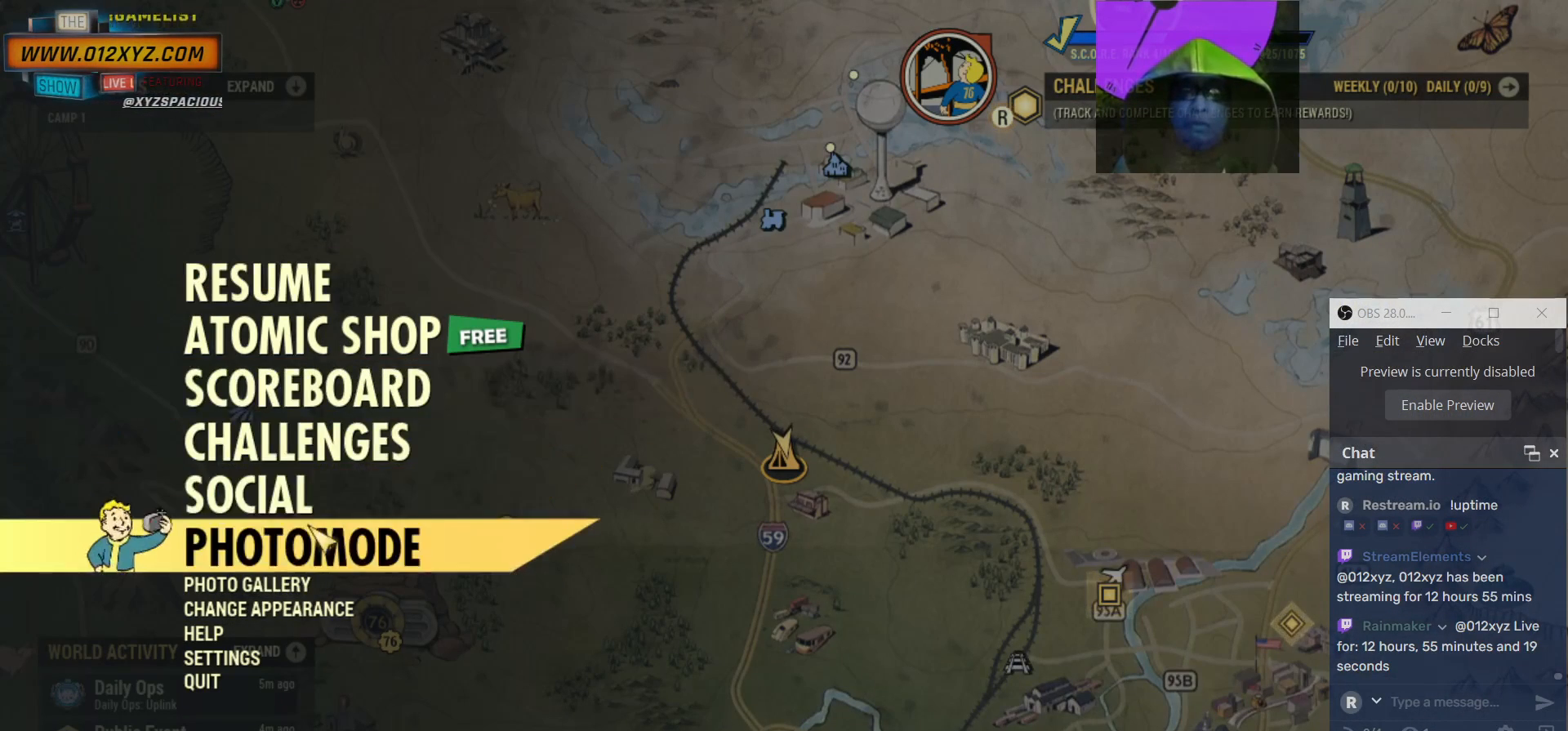
{"keys": [], "mouse": [], "events": []}
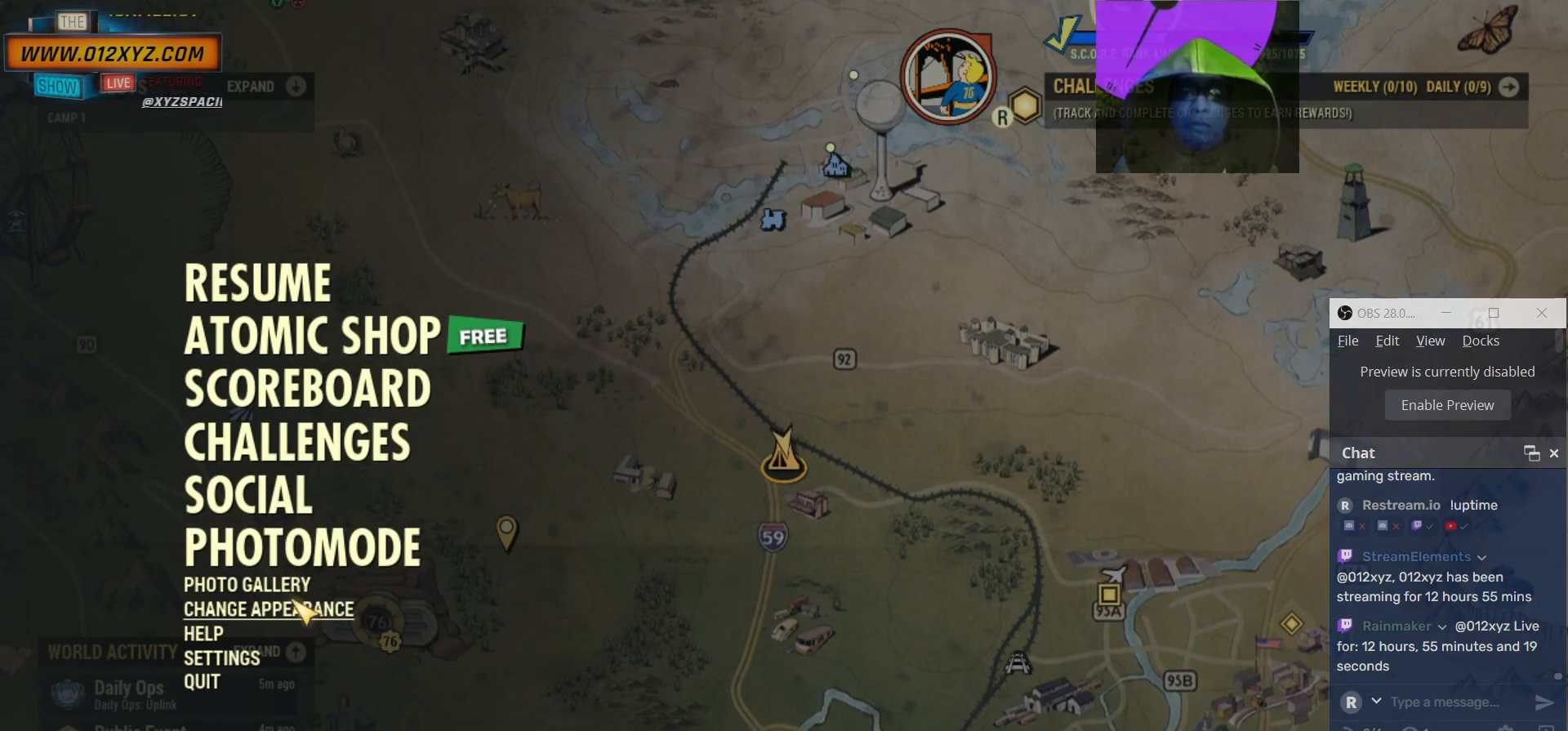
{"keys": [], "mouse": [], "events": []}
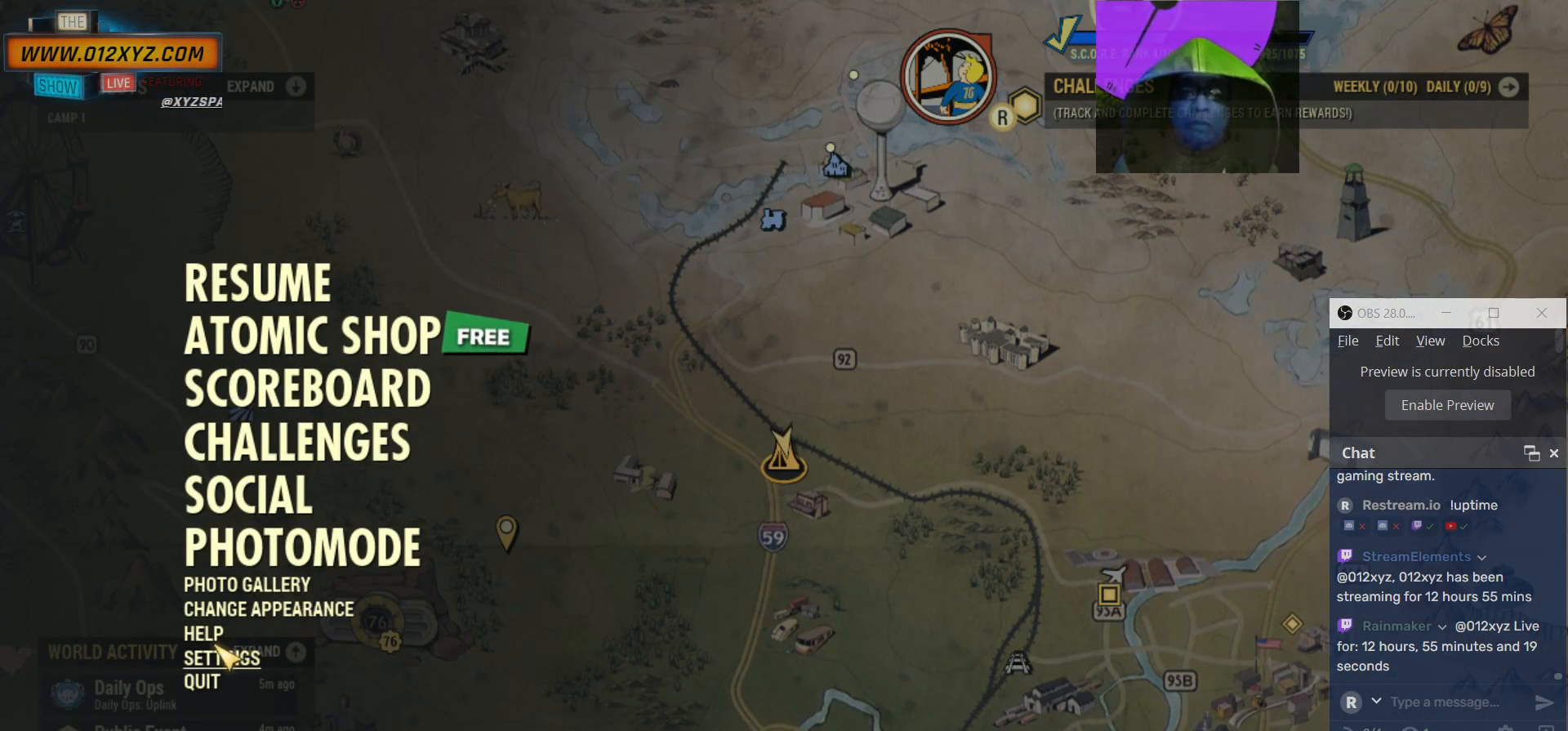
{"keys": [], "mouse": [], "events": []}
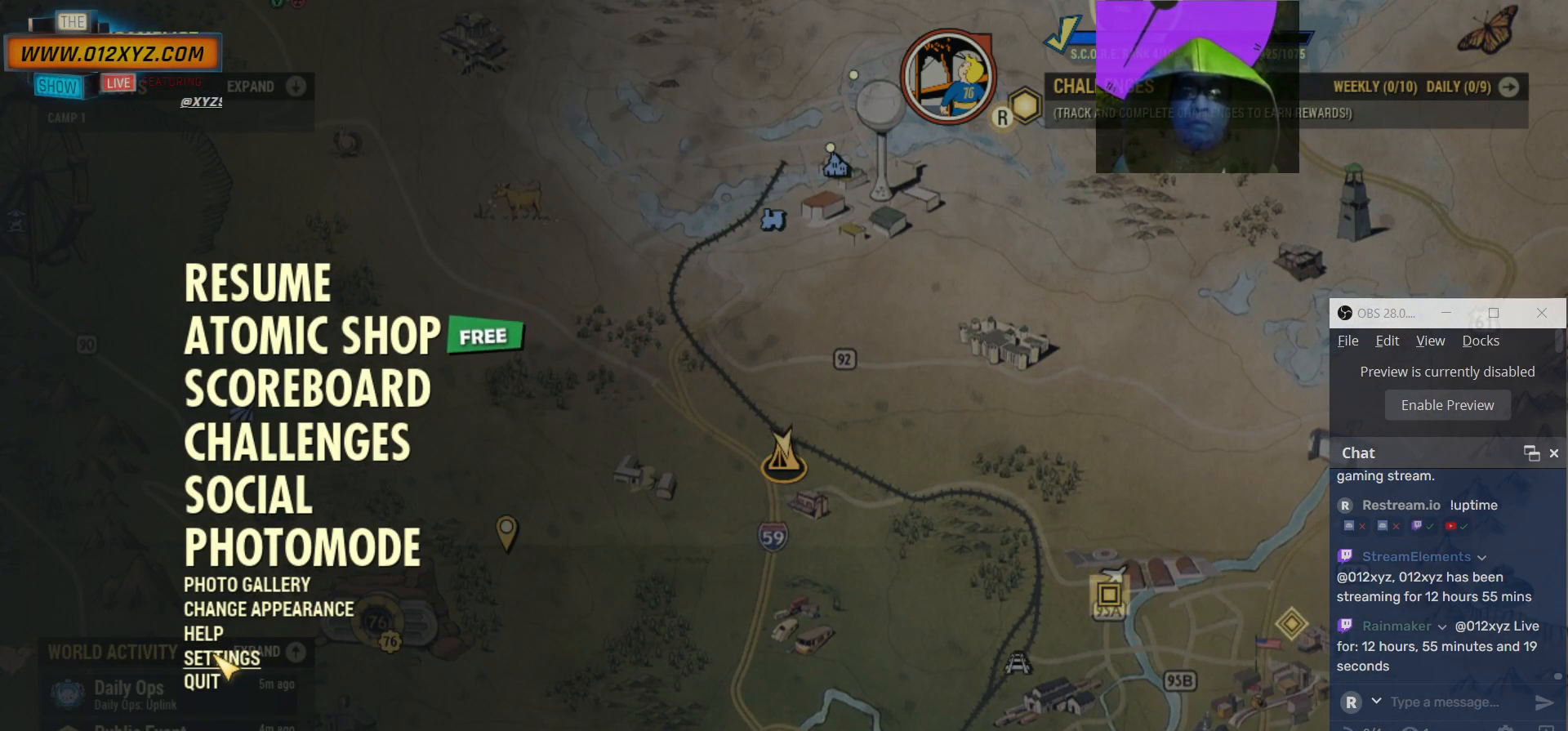
{"keys": [], "mouse": [], "events": [[33, "mouse_left", "down"], [133, "mouse_left", "up"]]}
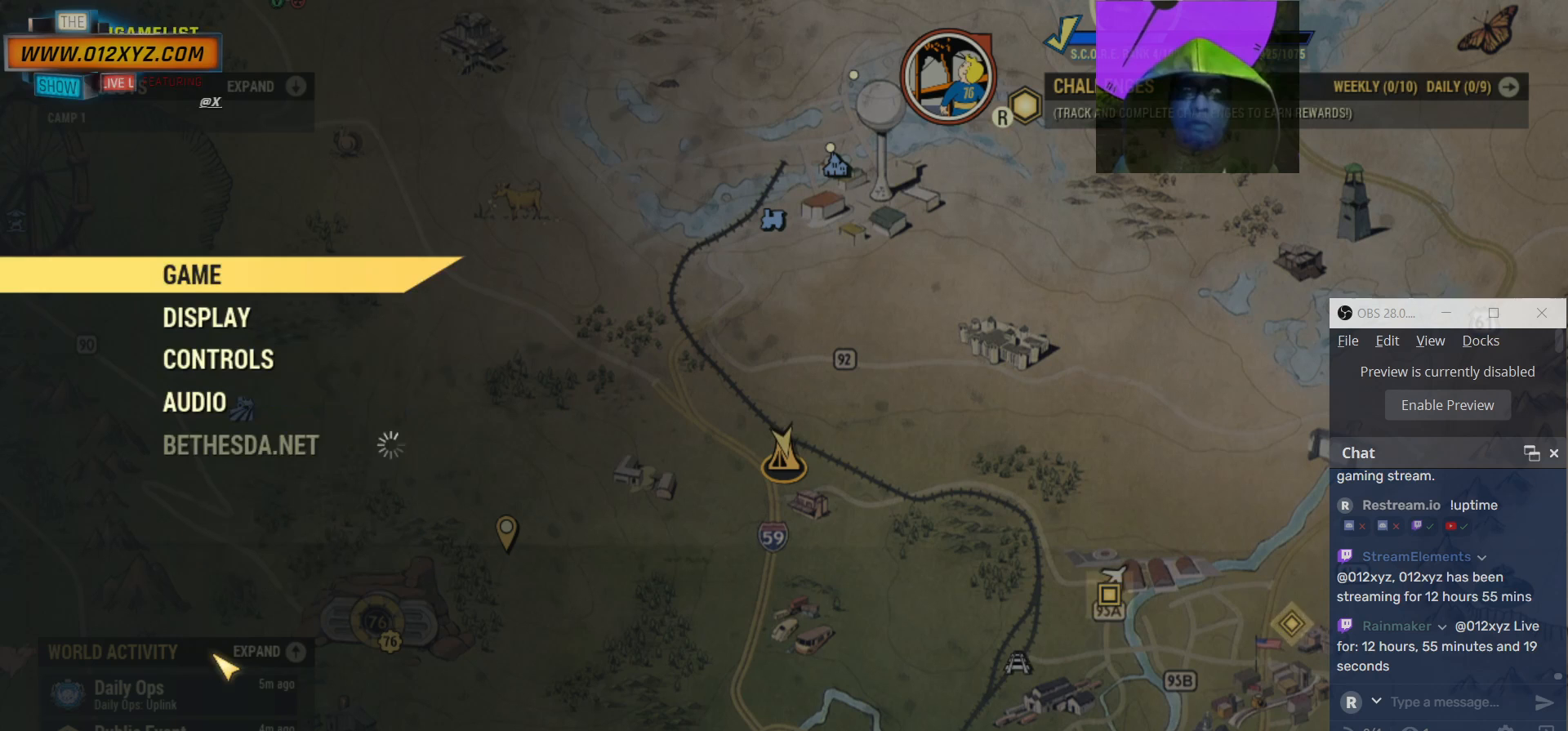
{"keys": [], "mouse": [], "events": []}
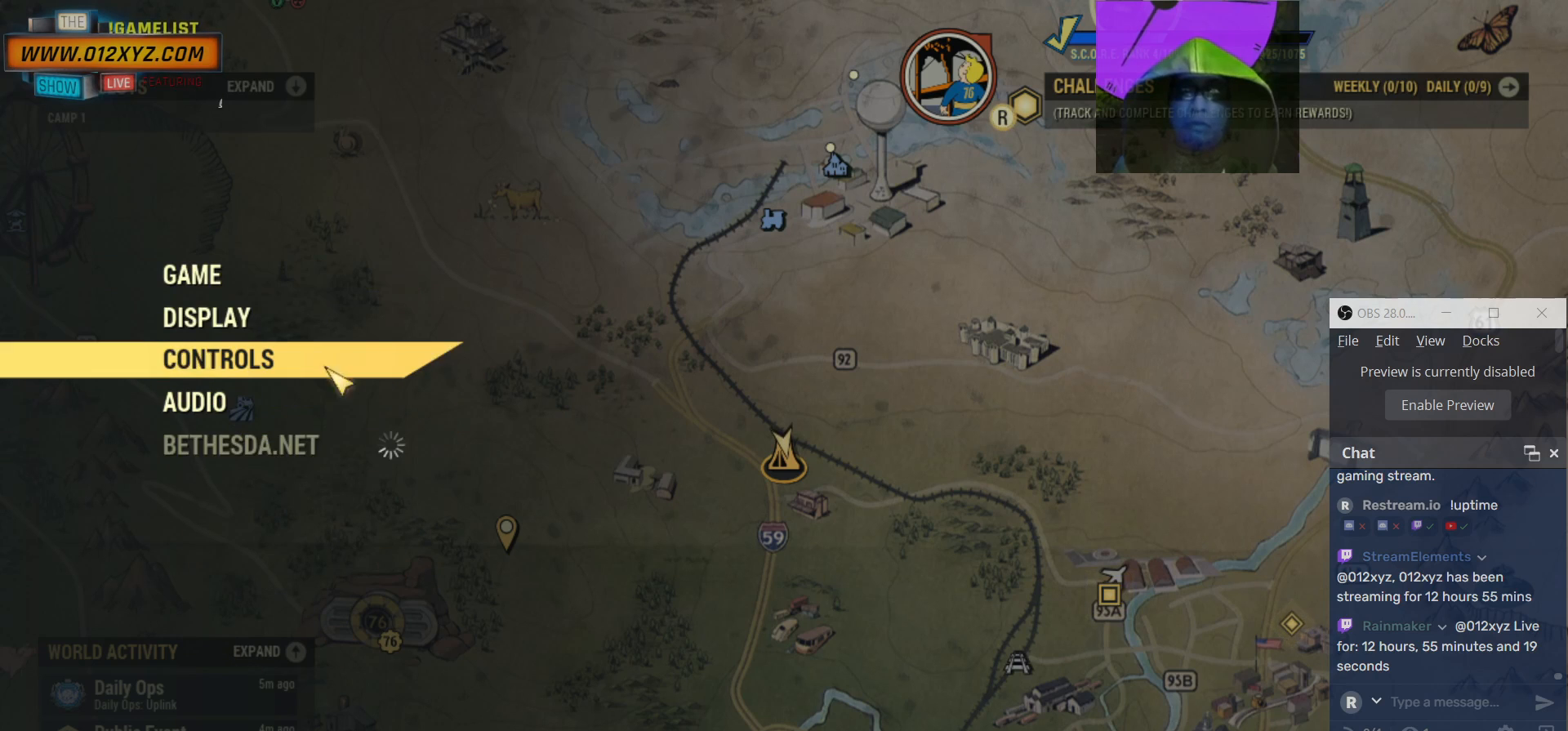
{"keys": [], "mouse": [], "events": []}
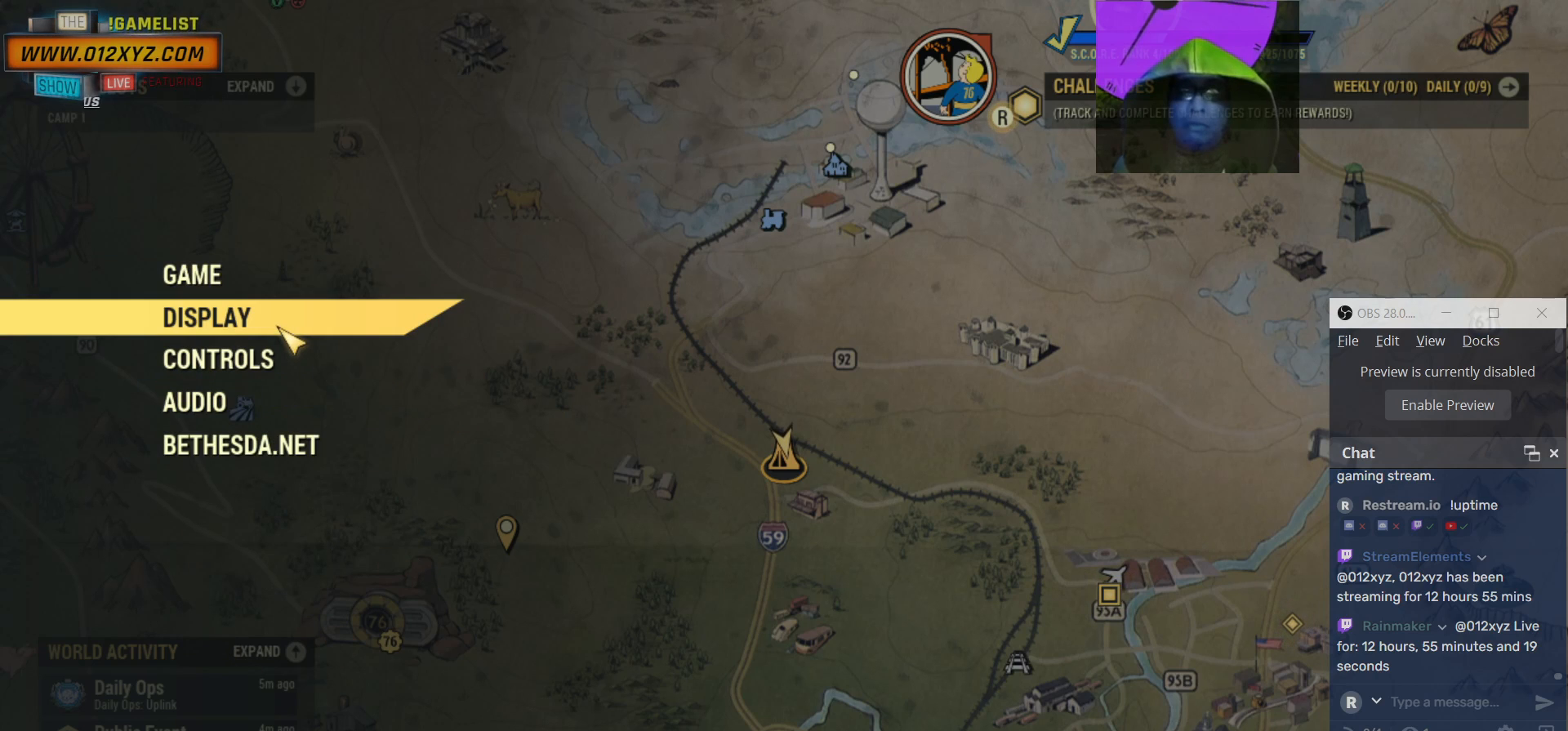
{"keys": [], "mouse": [], "events": []}
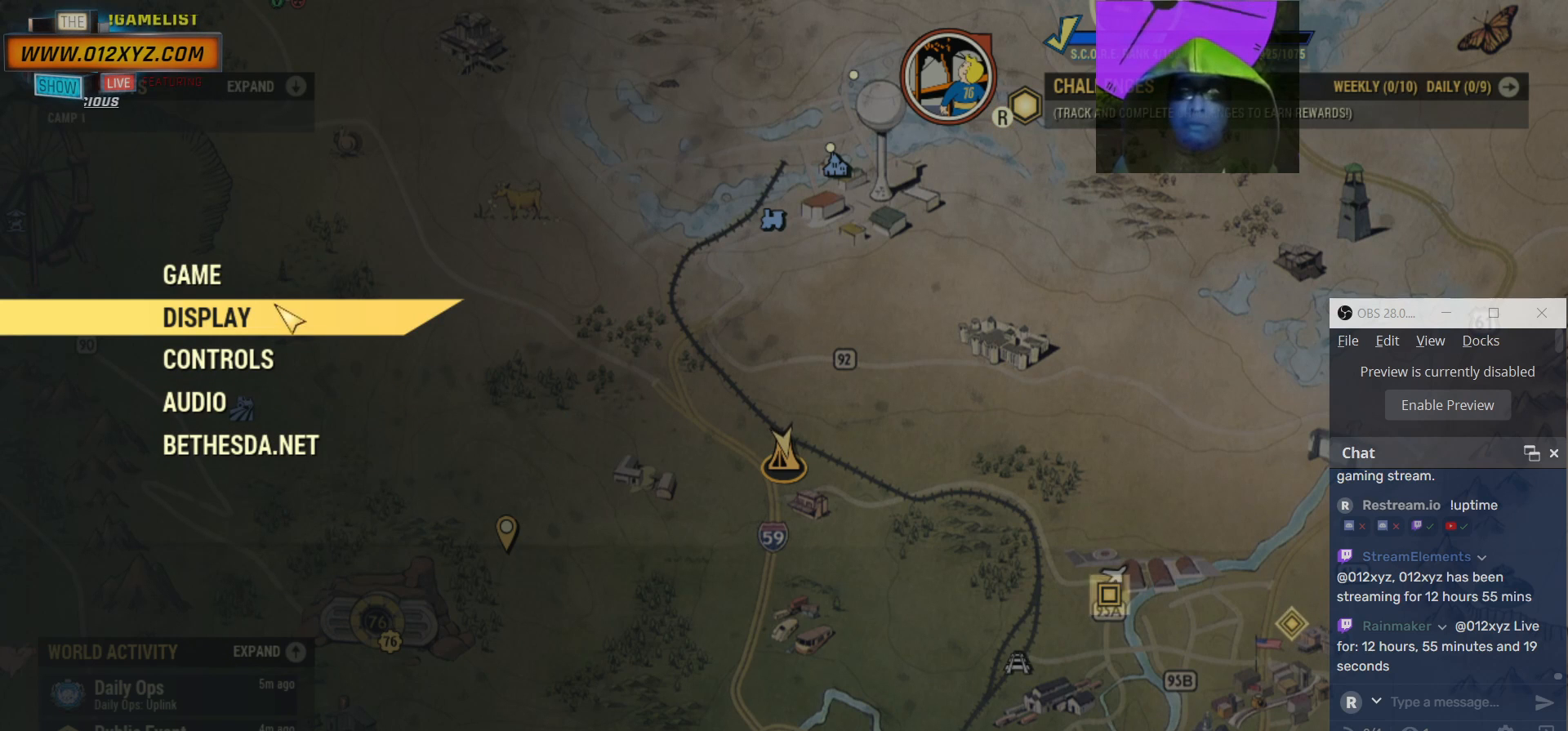
{"keys": [], "mouse": [], "events": []}
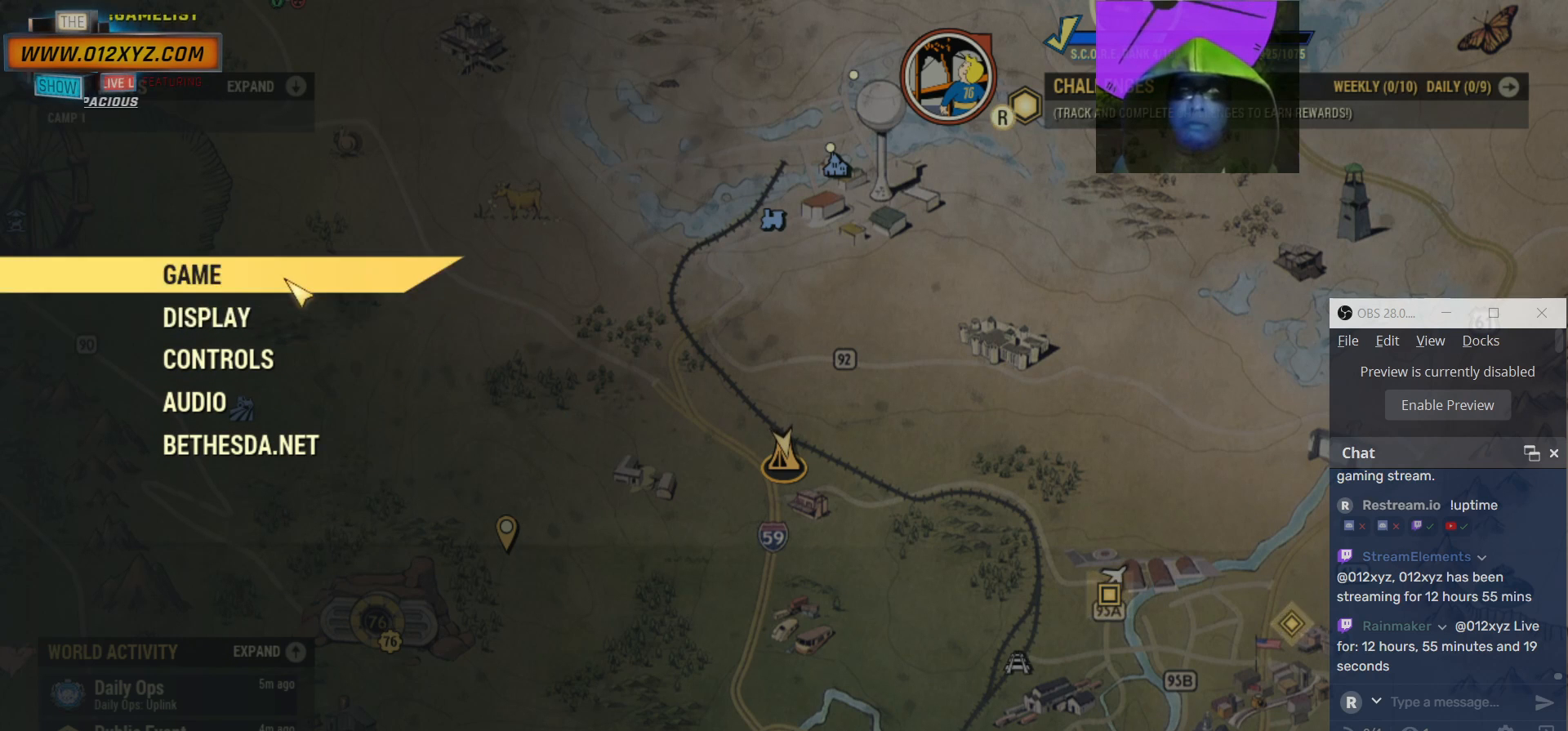
{"keys": [], "mouse": [], "events": []}
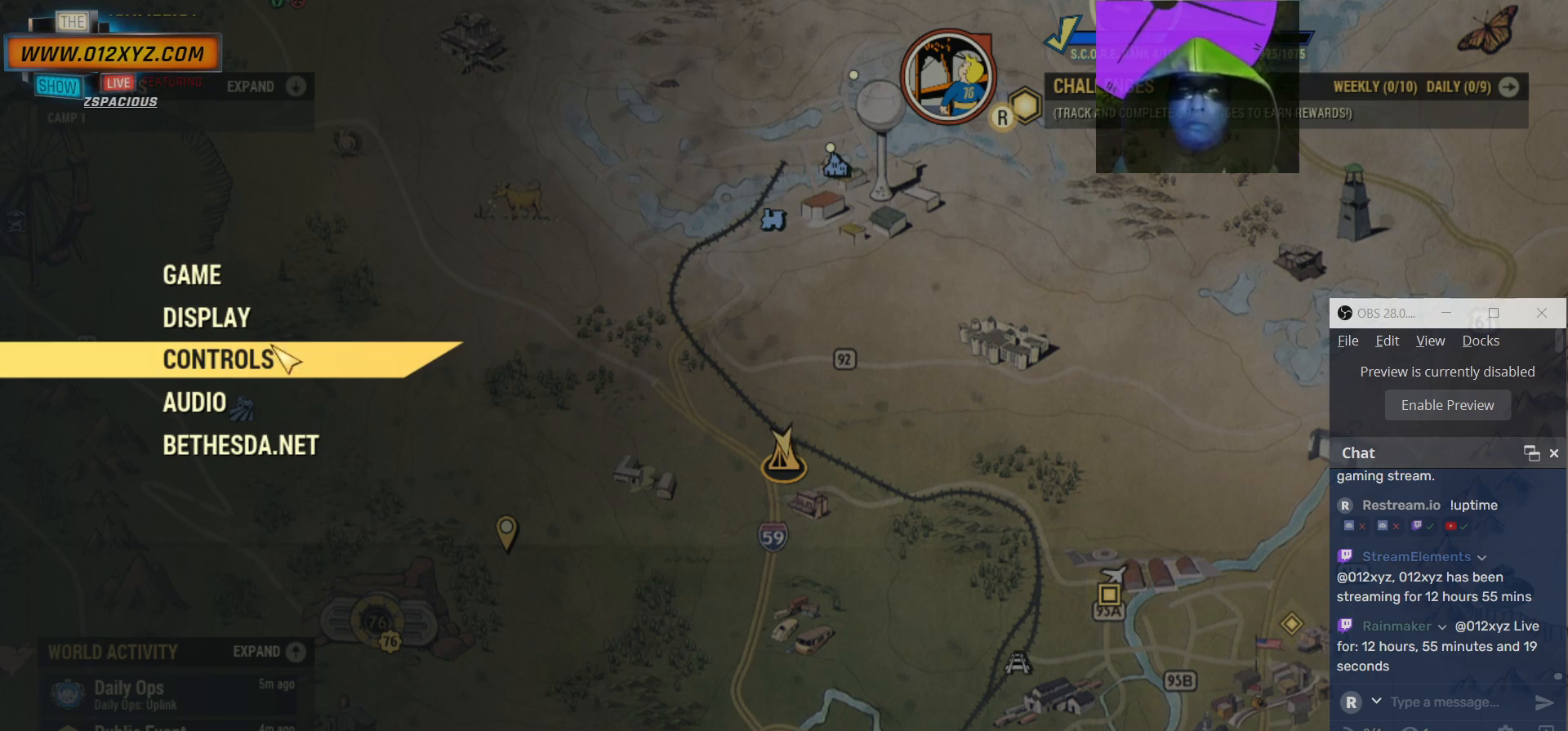
{"keys": [], "mouse": [], "events": [[233, "mouse_left", "down"], [367, "mouse_left", "up"]]}
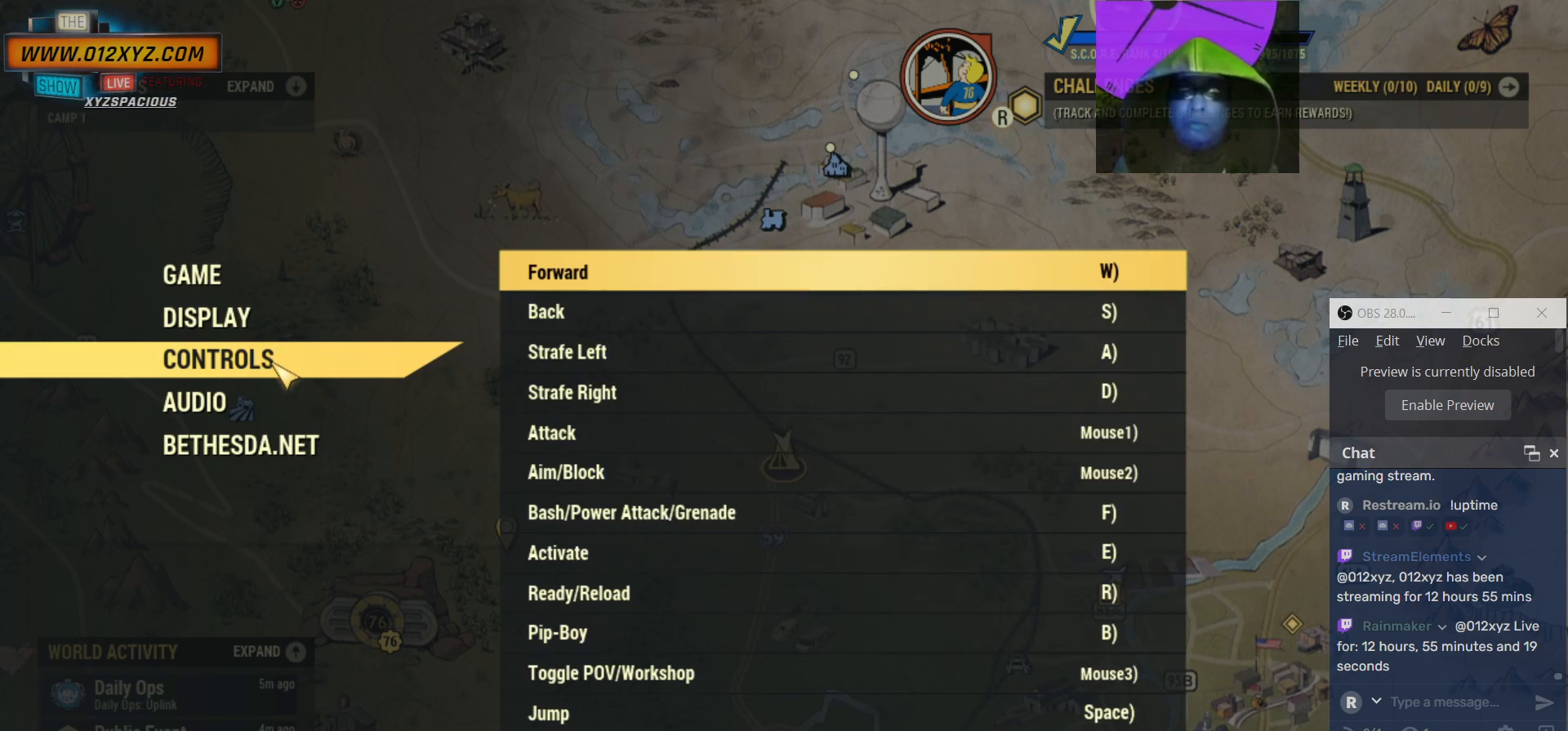
{"keys": [], "mouse": [], "events": []}